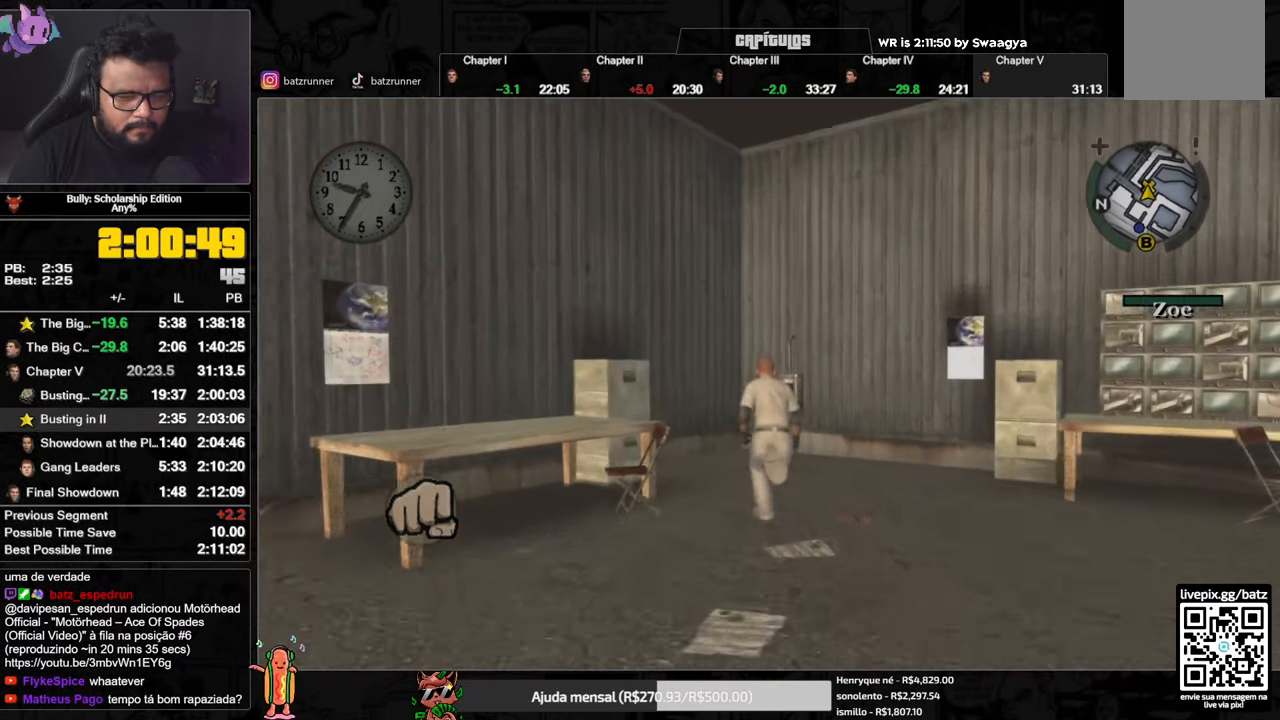
Gameplay with a controller (Xbox layout); each line is a JSON object with the inputs held at the frame after it. "button_events" lists button changes between this image and that frame as [ms after this image, input, new state], when the widget could be followed in between (sticks are given only as held states).
{"buttons": ["Y"], "left_stick": "up", "right_stick": "center", "button_events": [[50, "A", "down"], [117, "A", "up"], [401, "Y", "down"]]}
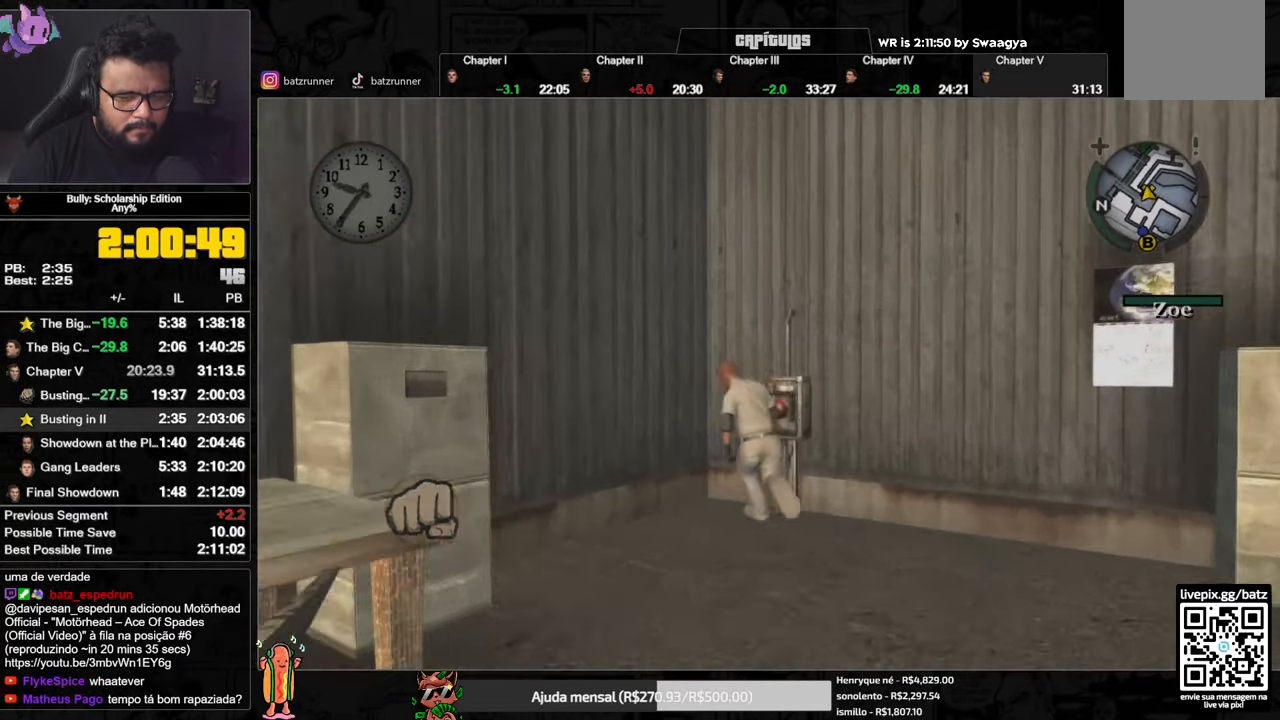
{"buttons": [], "left_stick": "center", "right_stick": "center", "button_events": [[450, "Y", "up"]]}
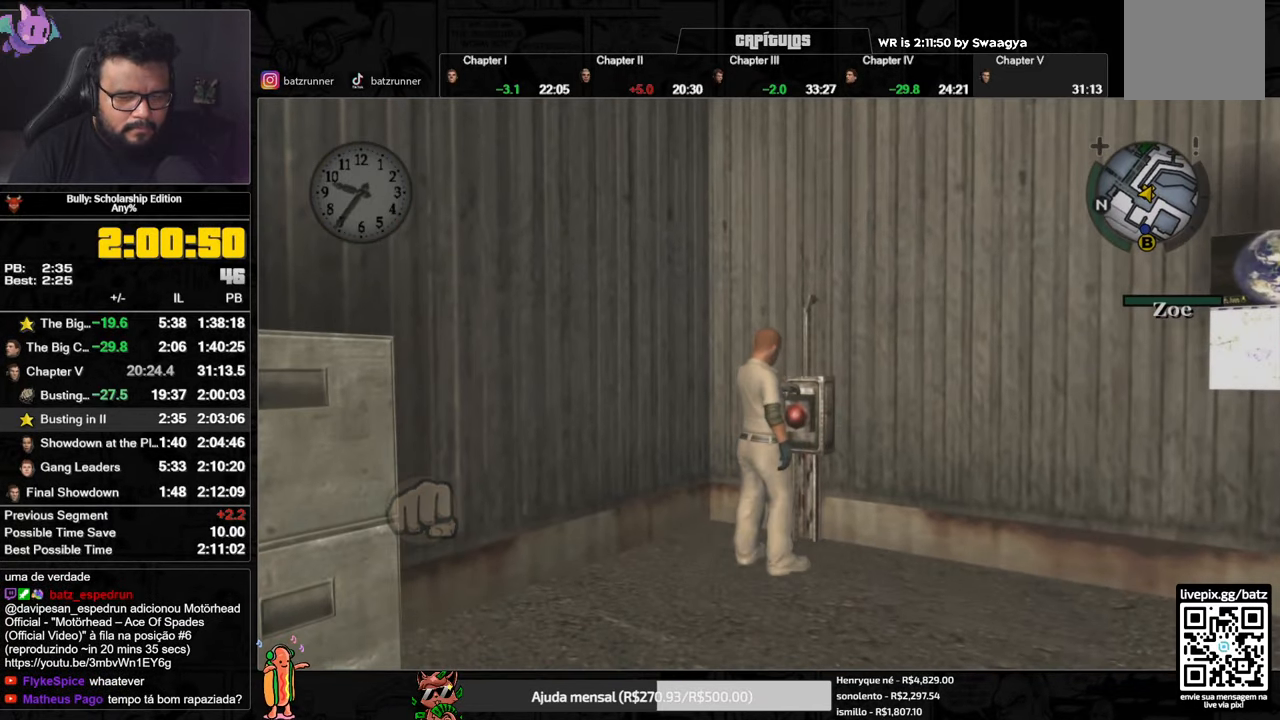
{"buttons": [], "left_stick": "center", "right_stick": "center"}
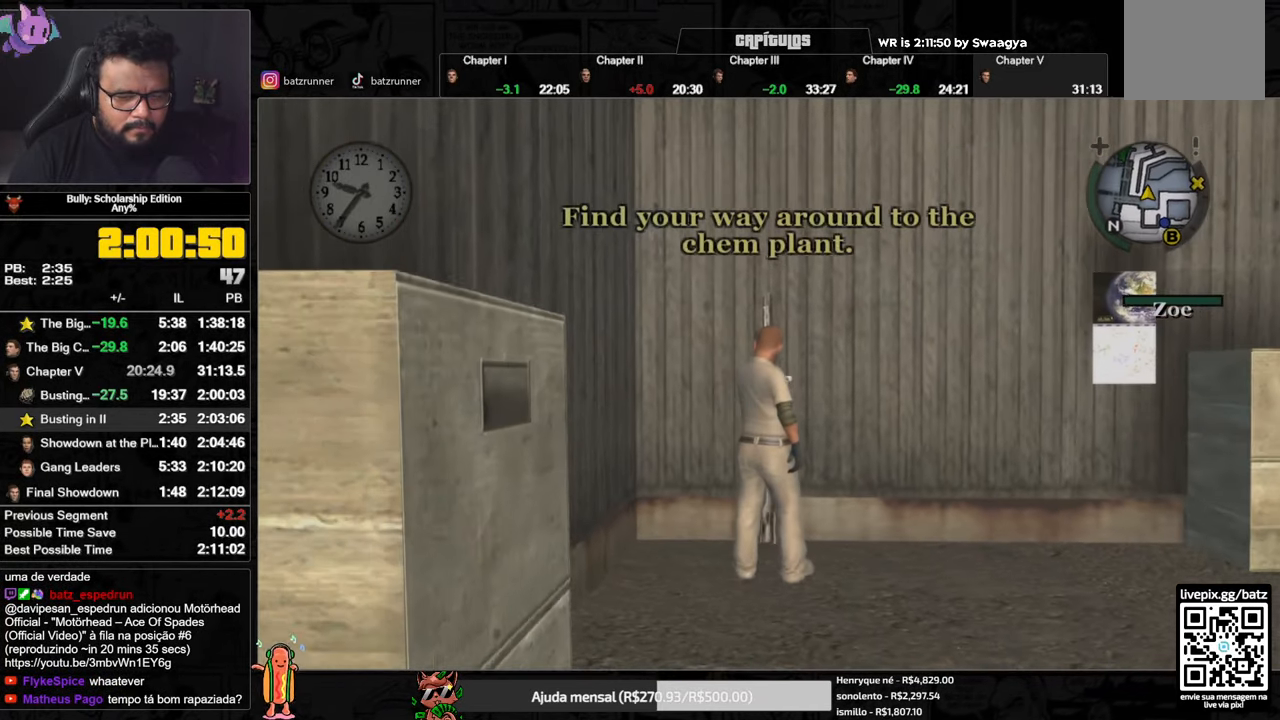
{"buttons": [], "left_stick": "right", "right_stick": "center", "button_events": [[283, "A", "down"], [367, "A", "up"]]}
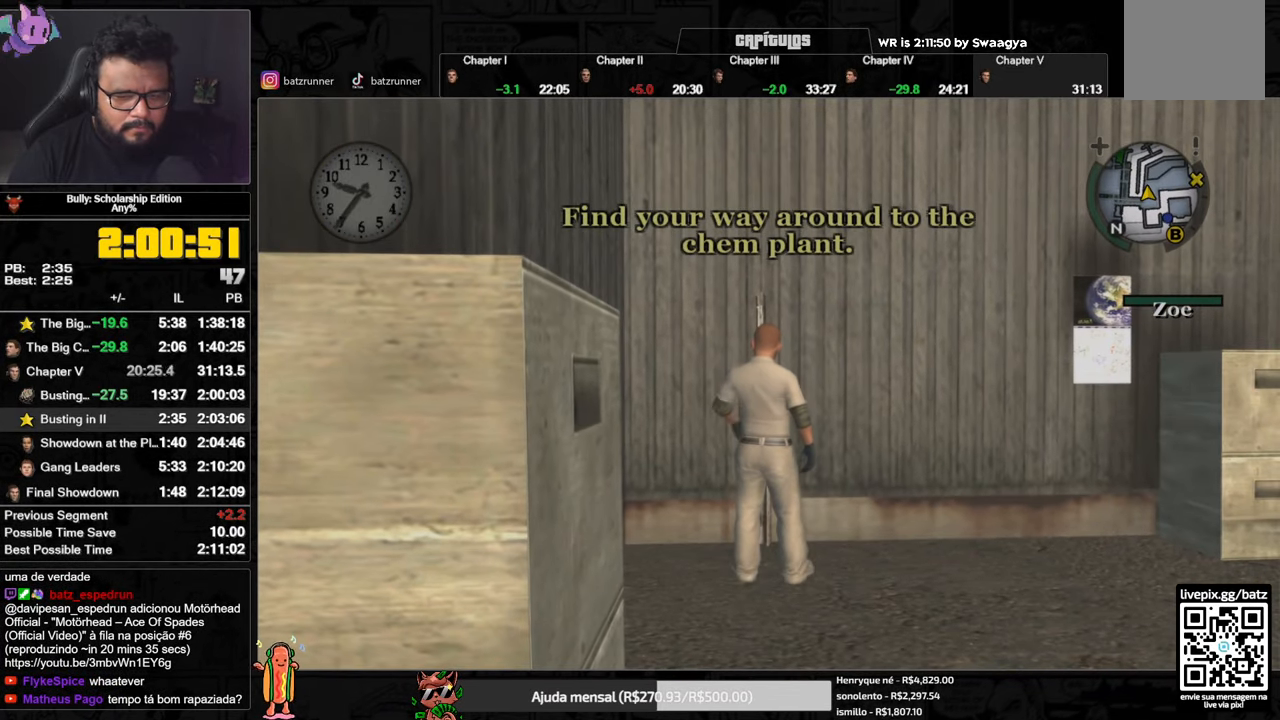
{"buttons": ["A"], "left_stick": "right", "right_stick": "center", "button_events": [[150, "A", "down"], [334, "A", "up"], [401, "A", "down"]]}
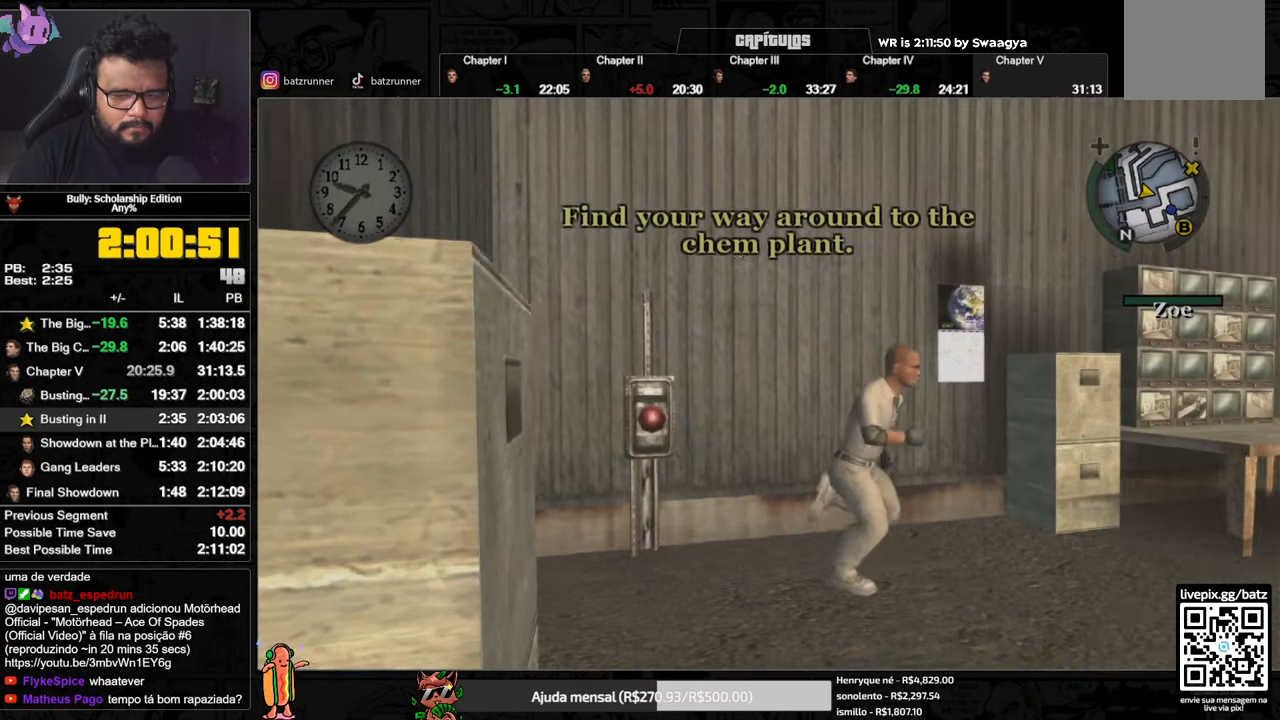
{"buttons": [], "left_stick": "right", "right_stick": "center", "button_events": [[66, "A", "up"], [150, "A", "down"], [217, "A", "up"], [300, "A", "down"], [367, "A", "up"], [433, "A", "down"], [500, "A", "up"]]}
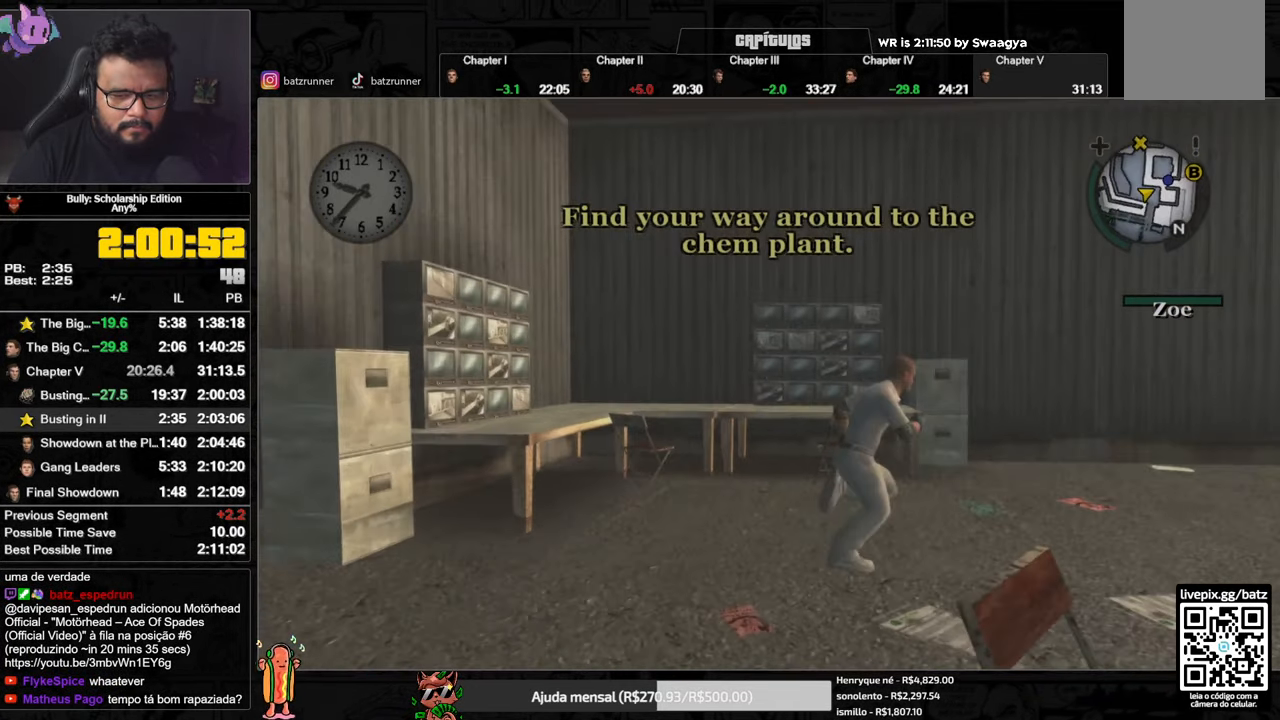
{"buttons": [], "left_stick": "up-right", "right_stick": "center", "button_events": [[84, "A", "down"], [150, "A", "up"], [234, "A", "down"], [301, "A", "up"], [367, "A", "down"], [434, "A", "up"]]}
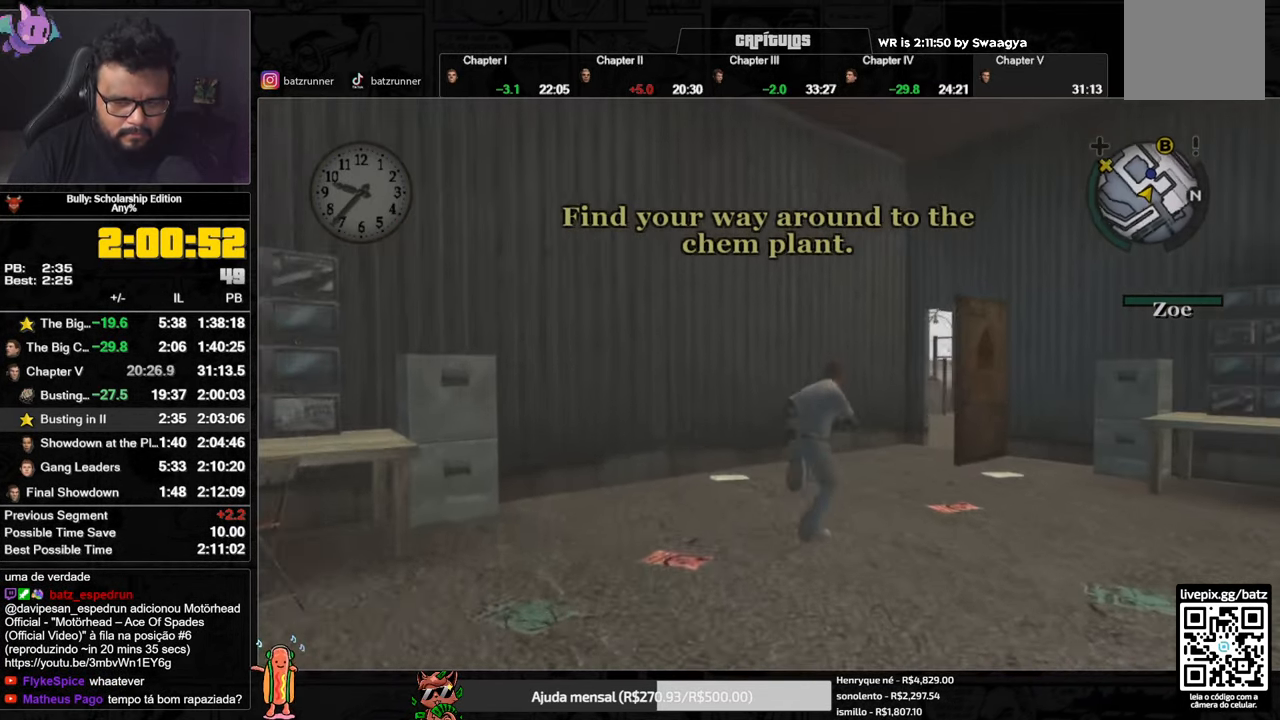
{"buttons": ["A"], "left_stick": "up", "right_stick": "center", "button_events": [[16, "A", "down"], [83, "A", "up"], [150, "A", "down"], [233, "A", "up"], [300, "A", "down"], [367, "A", "up"], [467, "A", "down"]]}
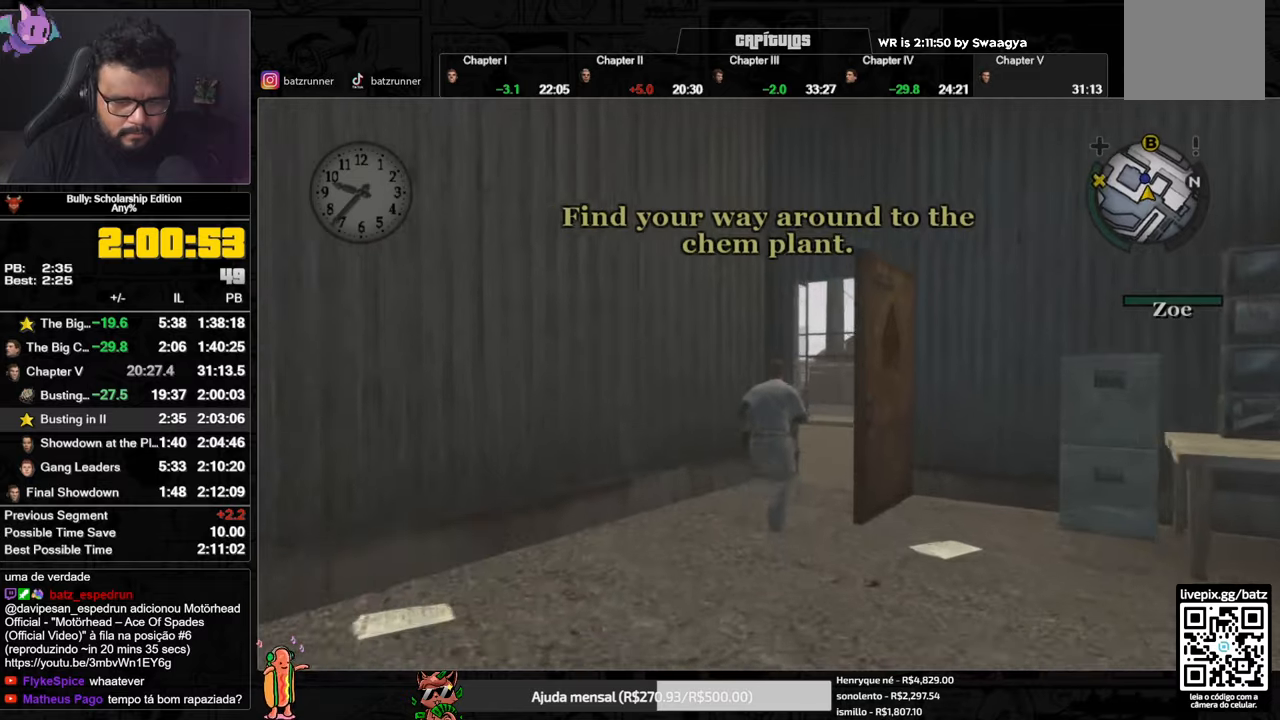
{"buttons": [], "left_stick": "up", "right_stick": "center", "button_events": [[34, "A", "up"], [117, "A", "down"], [167, "A", "up"], [251, "A", "down"], [301, "A", "up"], [384, "A", "down"], [468, "A", "up"]]}
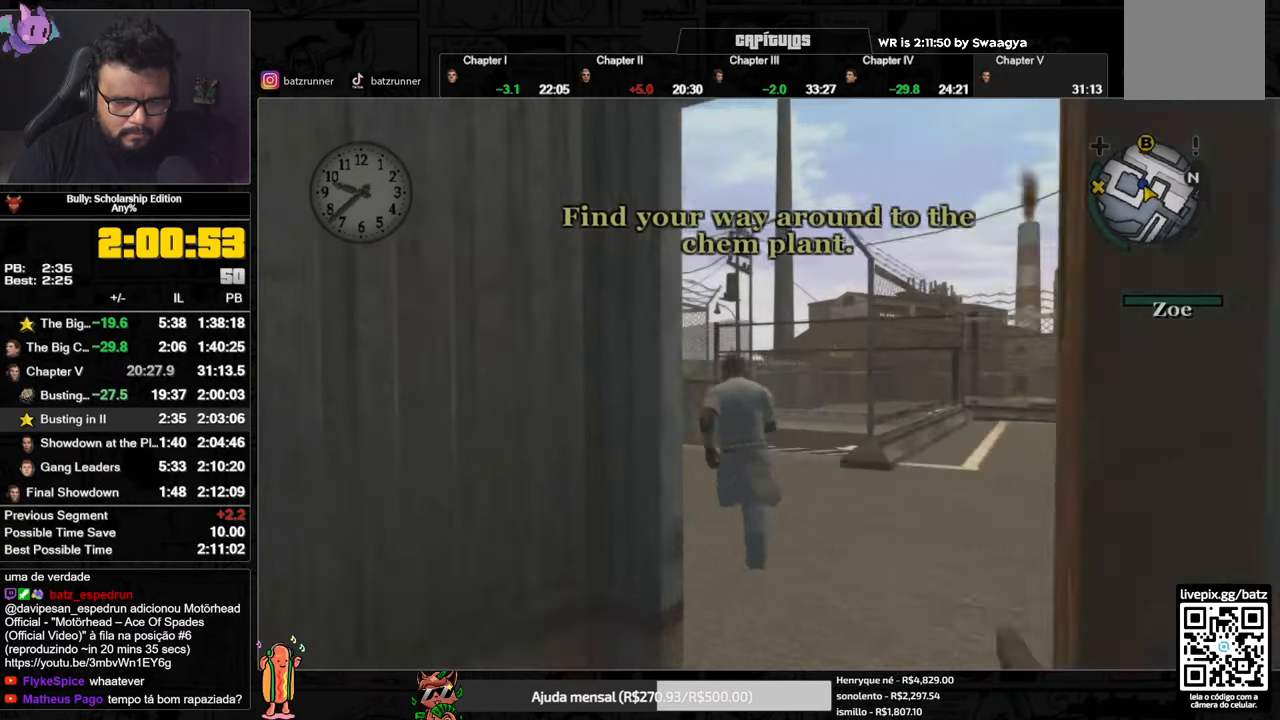
{"buttons": [], "left_stick": "up-left", "right_stick": "center"}
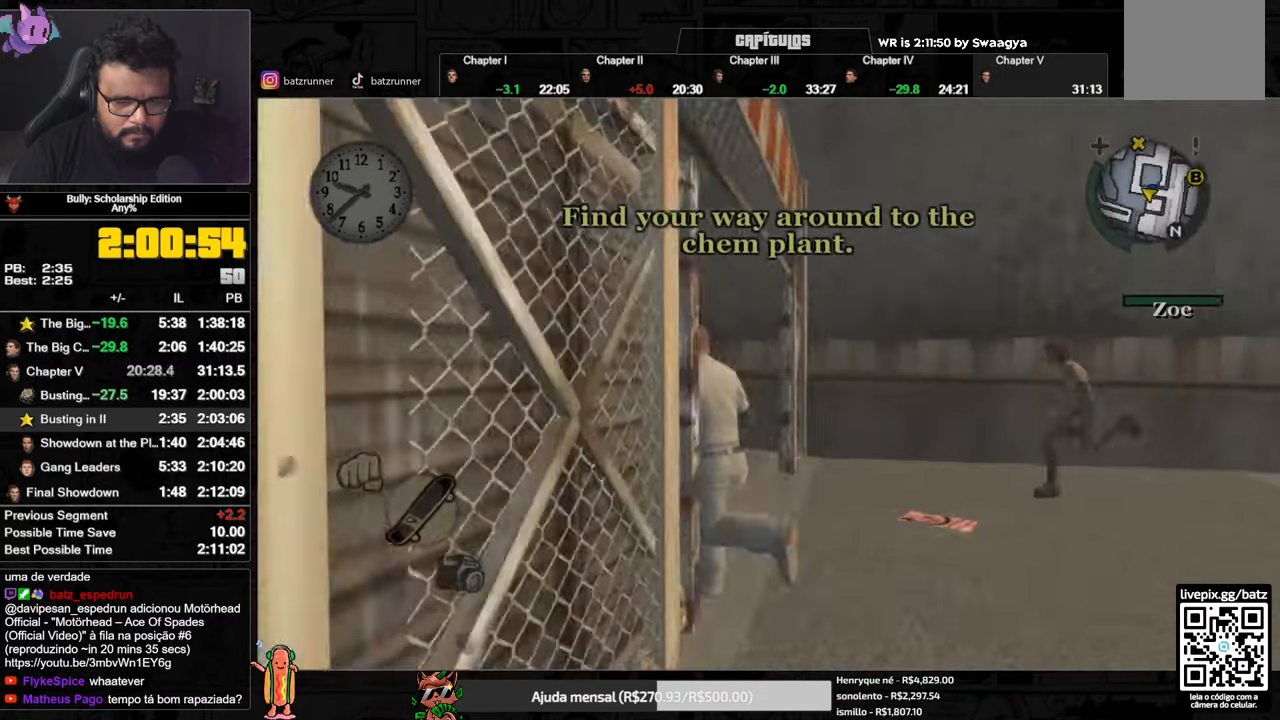
{"buttons": ["A"], "left_stick": "right", "right_stick": "center", "button_events": [[51, "A", "down"], [134, "A", "up"], [201, "A", "down"], [284, "A", "up"], [334, "A", "down"], [401, "A", "up"], [484, "A", "down"]]}
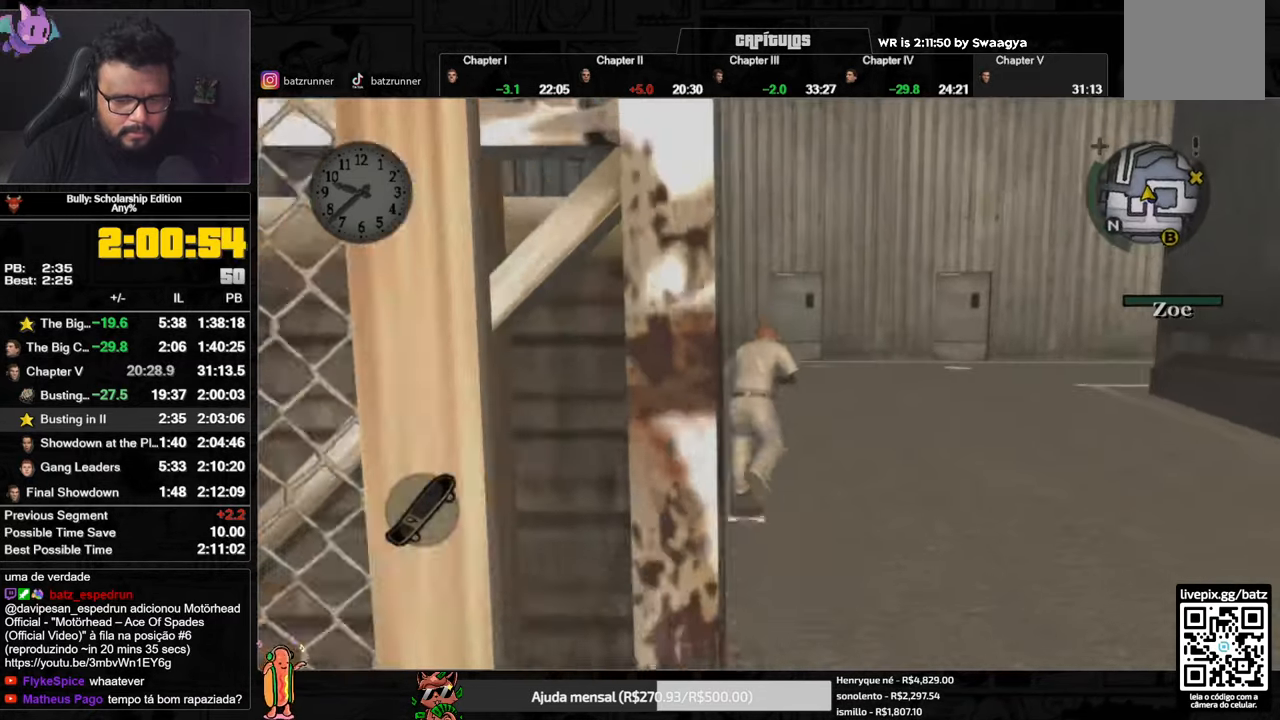
{"buttons": [], "left_stick": "right", "right_stick": "center", "button_events": [[50, "A", "up"], [117, "A", "down"], [200, "A", "up"], [267, "A", "down"], [350, "A", "up"], [400, "A", "down"], [500, "A", "up"]]}
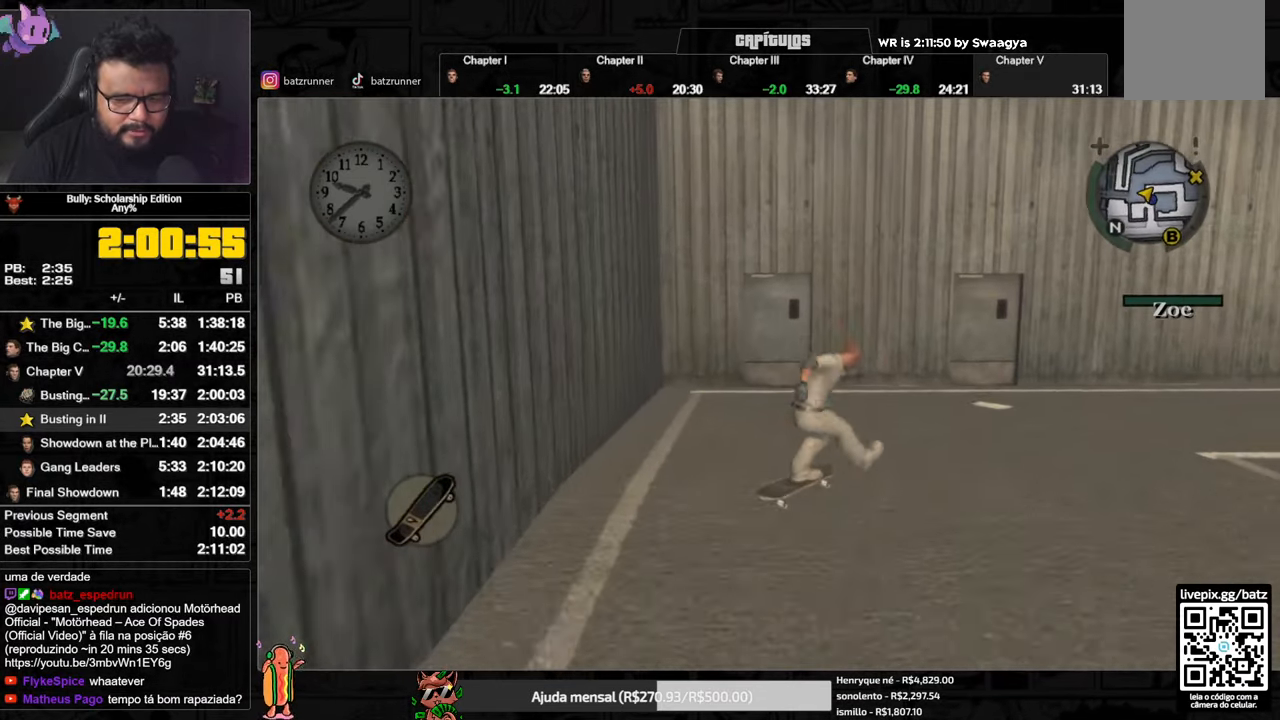
{"buttons": ["A"], "left_stick": "down-right", "right_stick": "center", "button_events": [[67, "A", "down"], [134, "A", "up"], [217, "A", "down"], [267, "A", "up"], [334, "A", "down"], [401, "A", "up"], [484, "A", "down"]]}
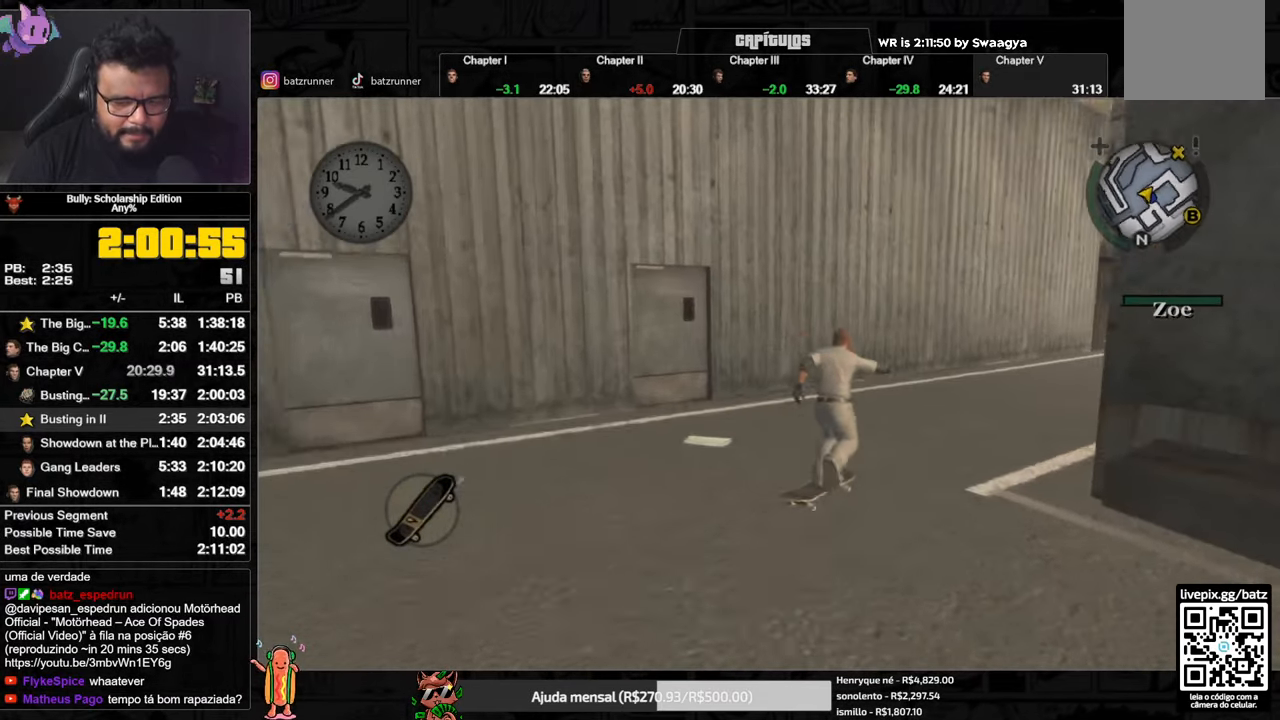
{"buttons": ["A"], "left_stick": "up", "right_stick": "center", "button_events": [[50, "A", "up"], [100, "A", "down"], [167, "A", "up"], [234, "A", "down"], [317, "A", "up"], [367, "A", "down"], [450, "A", "up"], [500, "A", "down"]]}
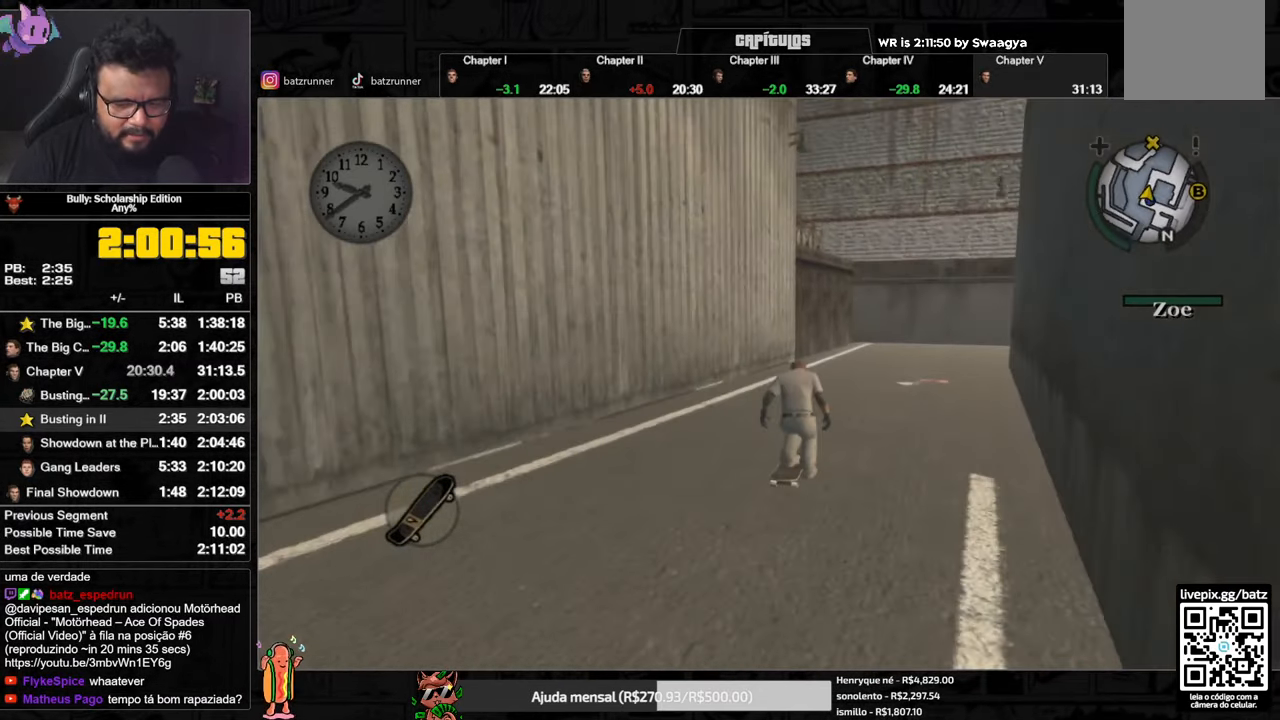
{"buttons": [], "left_stick": "down-right", "right_stick": "center", "button_events": [[84, "A", "up"], [134, "A", "down"], [217, "A", "up"], [267, "A", "down"], [334, "A", "up"], [401, "A", "down"], [451, "A", "up"]]}
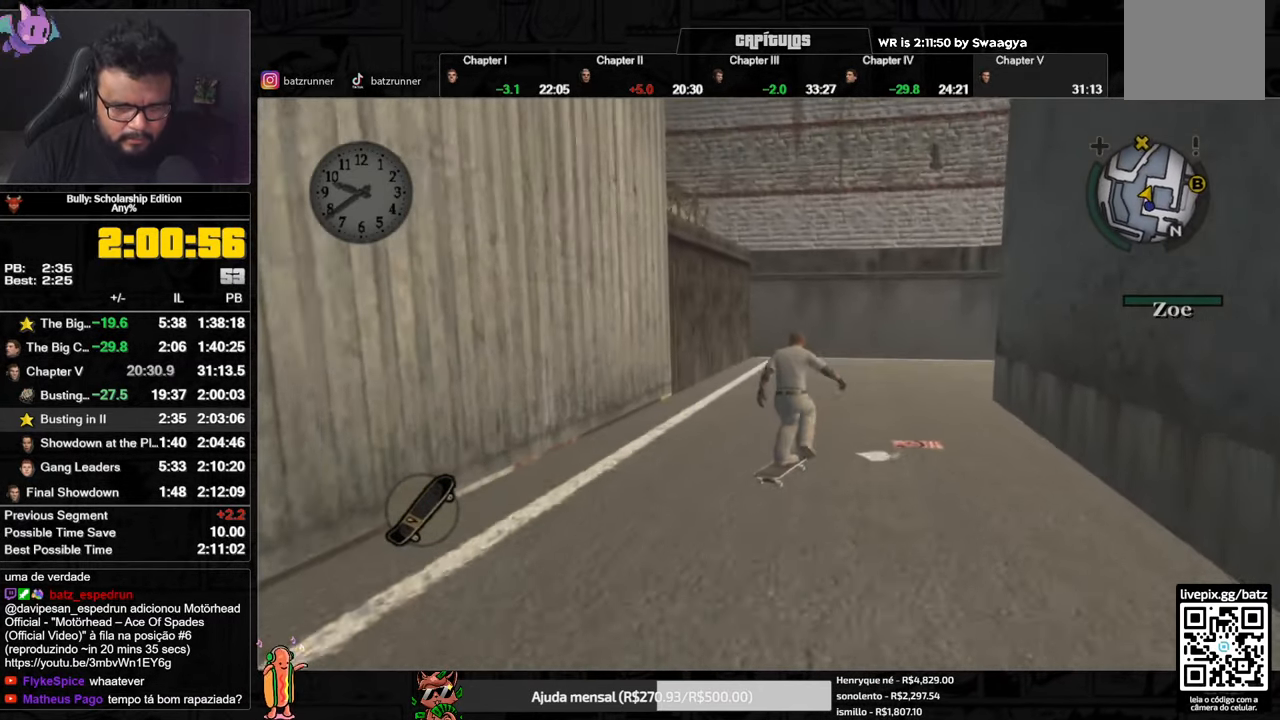
{"buttons": [], "left_stick": "right", "right_stick": "center", "button_events": [[33, "A", "down"], [83, "A", "up"], [150, "A", "down"], [217, "A", "up"], [284, "A", "down"], [334, "A", "up"], [400, "A", "down"], [450, "A", "up"]]}
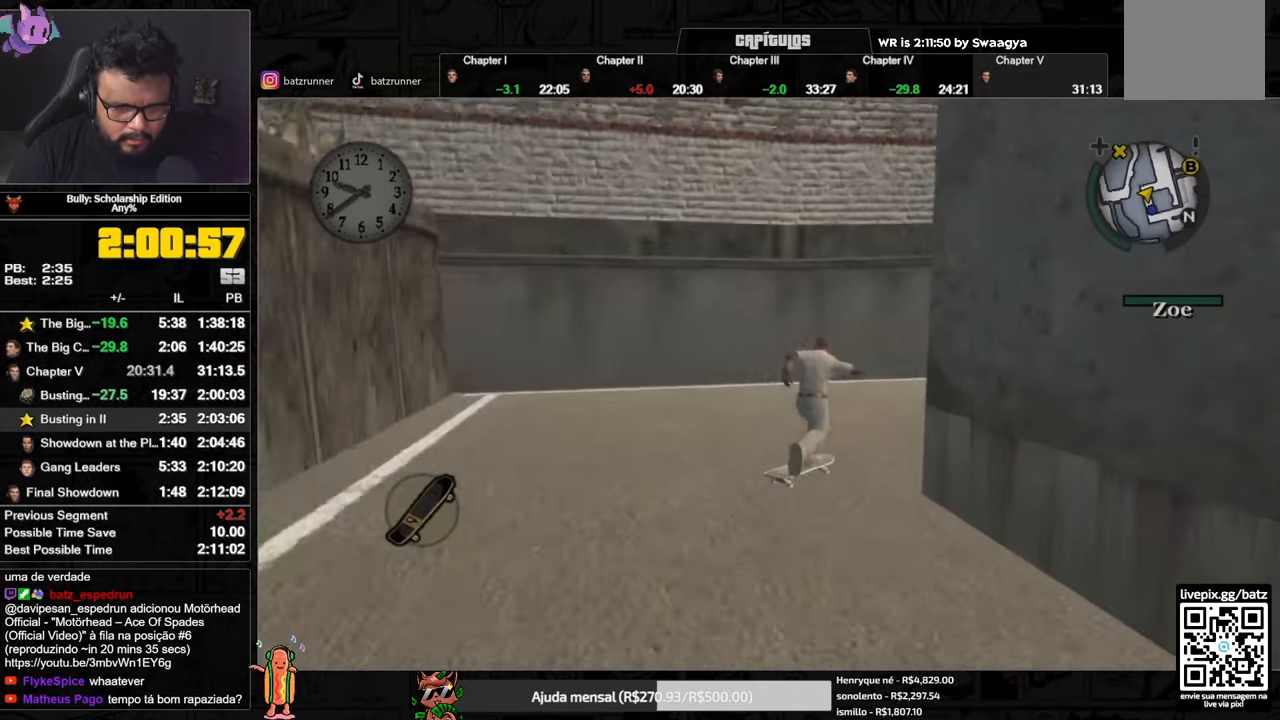
{"buttons": [], "left_stick": "up", "right_stick": "center", "button_events": [[17, "A", "down"], [101, "A", "up"], [284, "A", "down"], [334, "A", "up"]]}
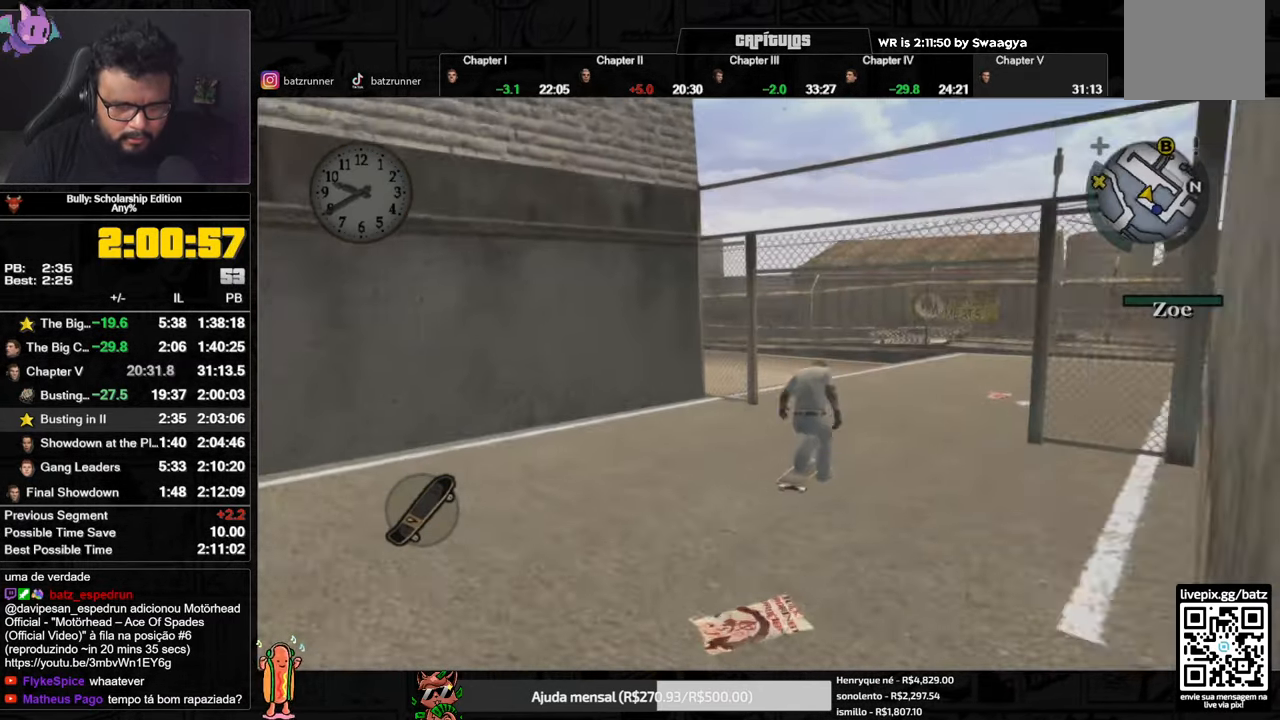
{"buttons": [], "left_stick": "up-right", "right_stick": "center", "button_events": [[17, "A", "down"], [83, "A", "up"], [150, "A", "down"], [217, "A", "up"], [267, "A", "down"], [334, "A", "up"], [400, "A", "down"], [450, "A", "up"]]}
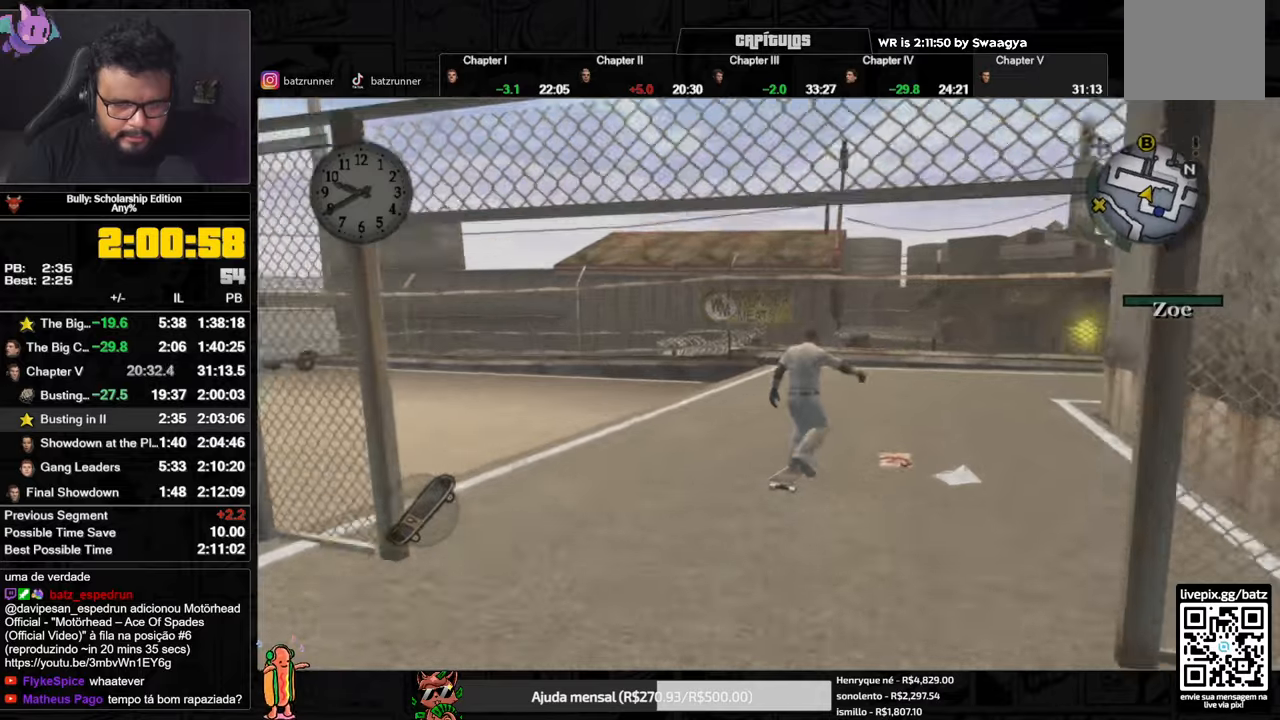
{"buttons": [], "left_stick": "center", "right_stick": "center", "button_events": [[16, "A", "down"], [83, "A", "up"], [167, "A", "down"], [233, "A", "up"], [300, "A", "down"], [367, "A", "up"], [434, "A", "down"], [500, "A", "up"]]}
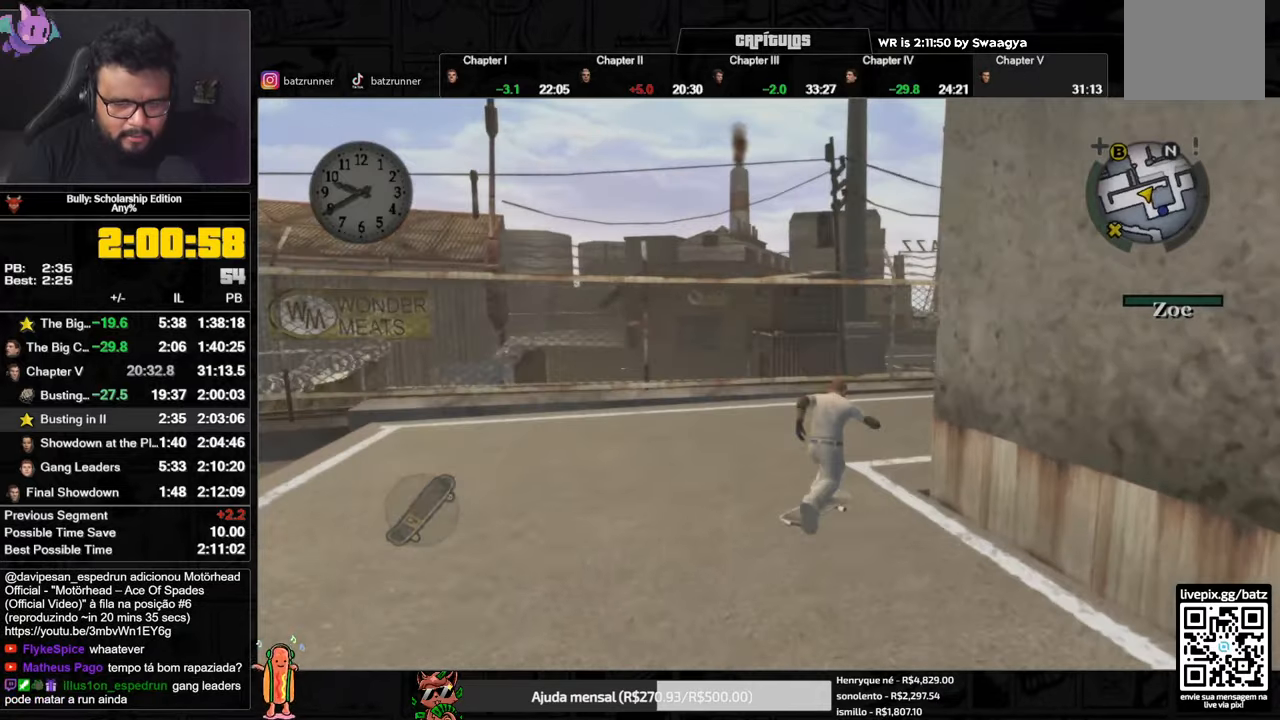
{"buttons": [], "left_stick": "down-left", "right_stick": "center"}
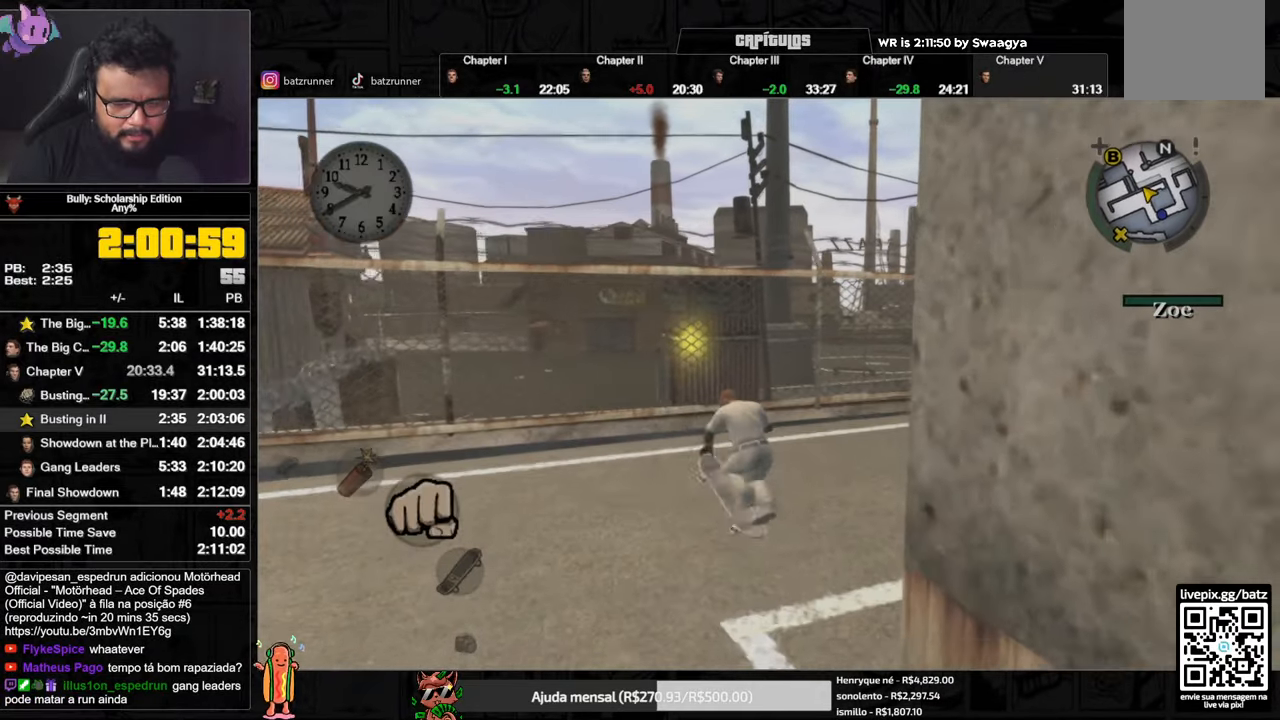
{"buttons": ["A"], "left_stick": "down-left", "right_stick": "center"}
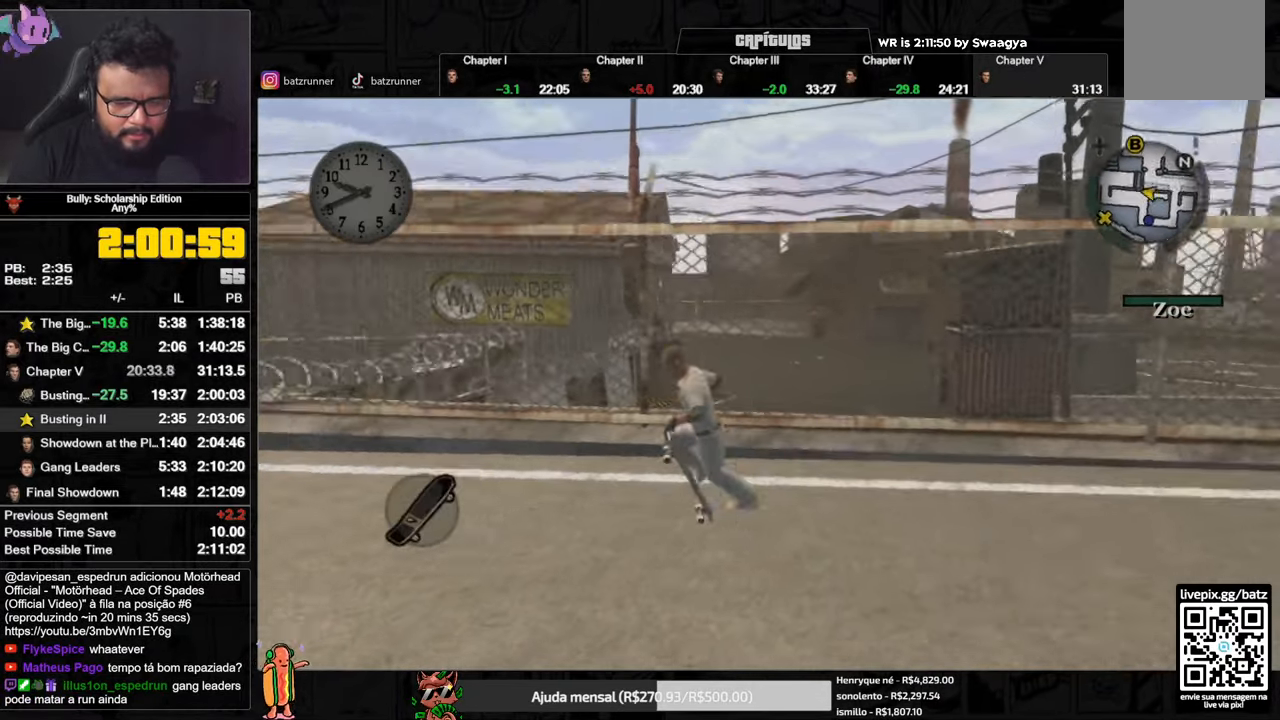
{"buttons": [], "left_stick": "up-left", "right_stick": "center", "button_events": [[50, "A", "up"], [134, "A", "down"], [200, "A", "up"], [267, "A", "down"], [334, "A", "up"], [401, "A", "down"], [484, "A", "up"]]}
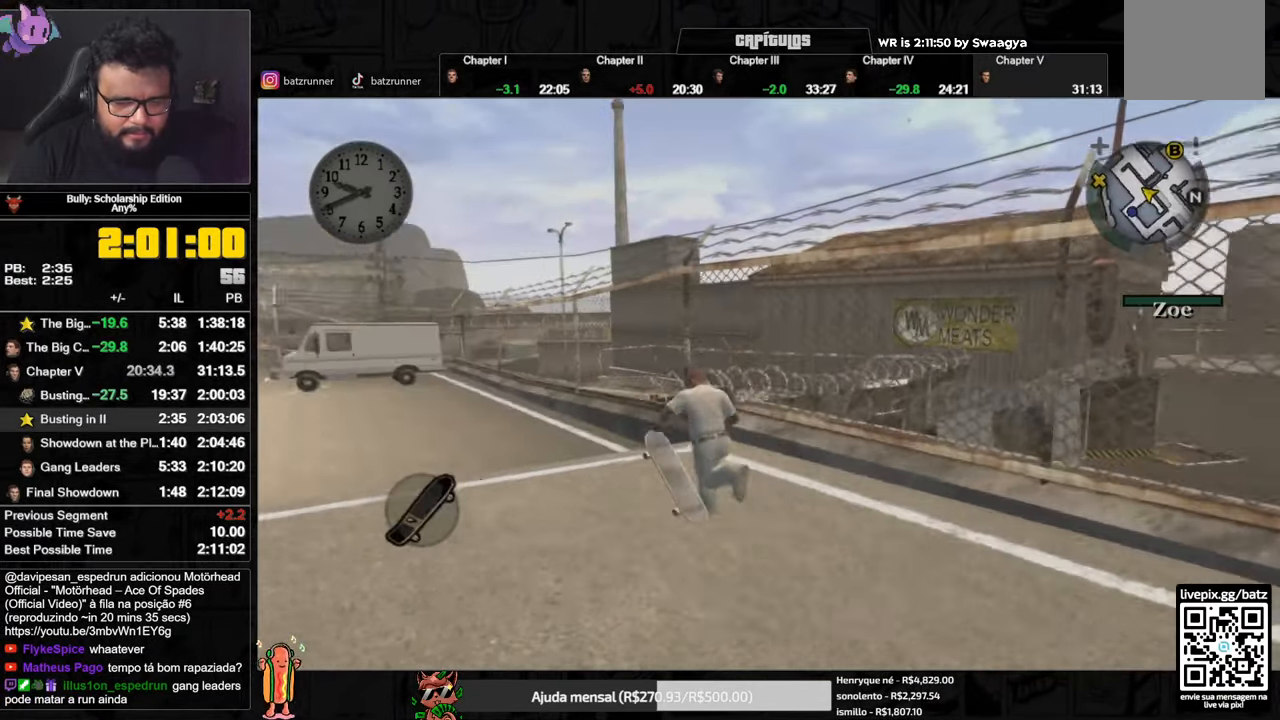
{"buttons": ["A"], "left_stick": "up-left", "right_stick": "center", "button_events": [[50, "A", "down"], [117, "A", "up"], [183, "A", "down"], [250, "A", "up"], [350, "A", "down"], [434, "A", "up"], [500, "A", "down"]]}